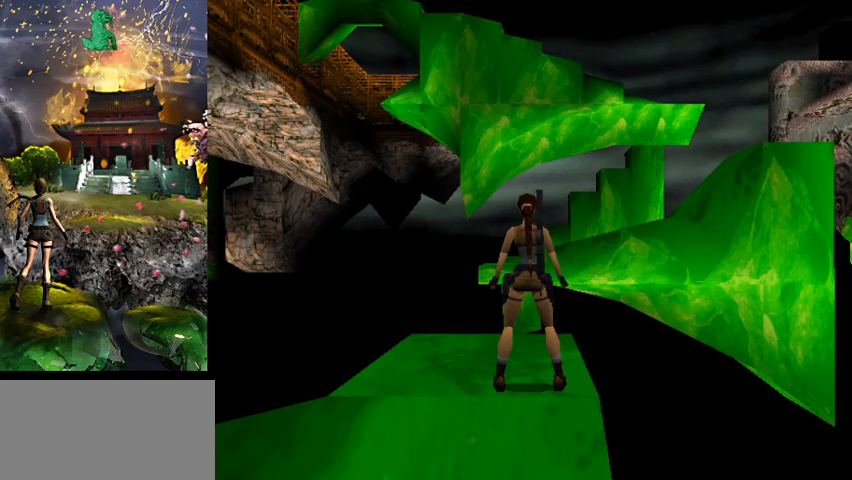
Gameplay with keyboard; each line is a JSON object with the keys held at the frame after it. "events" lists presses ("down") and releases ("up") of "0", "1", "2", "3", "4", "5", "6", "7", "8", "9", "a", "act", "crouch", "d", "dash", "down", "flare", "gun", "inv", "jump", "left", "look", "right", "roll", "s", "sl", "sr", "up", "w" and "walk" between this image and that frame as [ms after this image, input, new state], when the widget could be followed in between. No other keys are recorded. Mouse input is not recorded. Key names are as the overlay labels them; some are game actions (e.g. jump) rather than physical keys.
{"keys": ["w"], "events": [[300, "w", "down"]]}
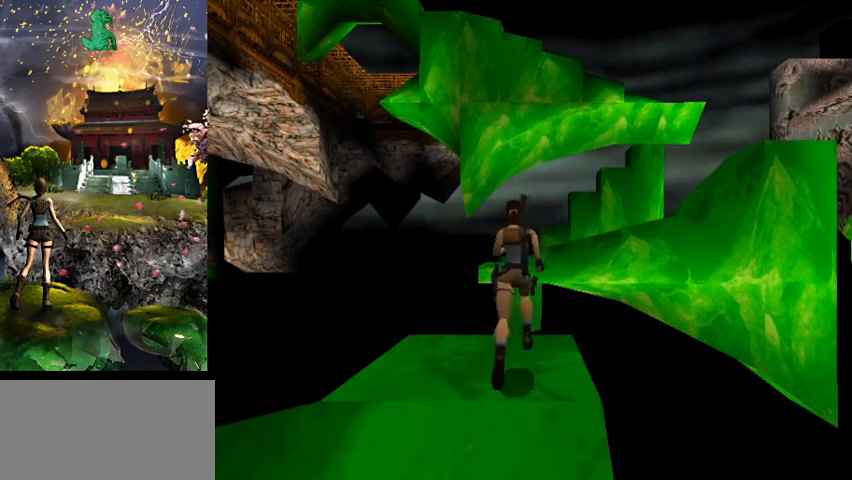
{"keys": ["jump", "w"], "events": [[100, "jump", "down"]]}
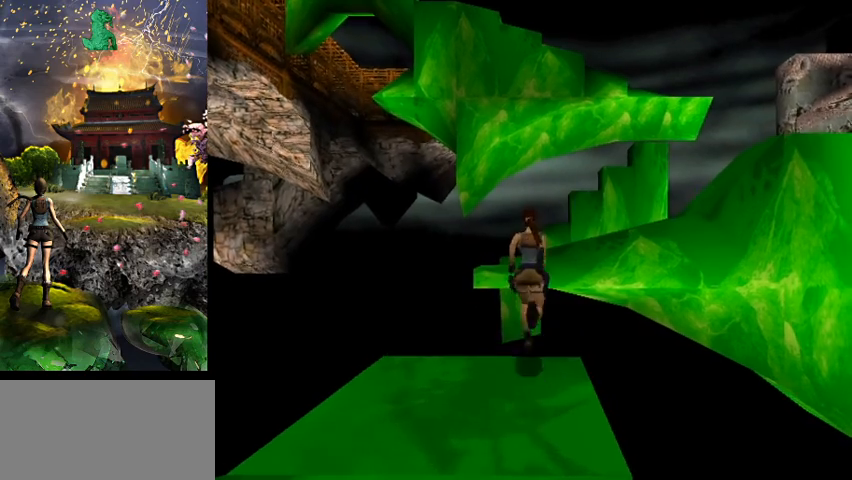
{"keys": [], "events": [[367, "jump", "up"], [400, "w", "up"]]}
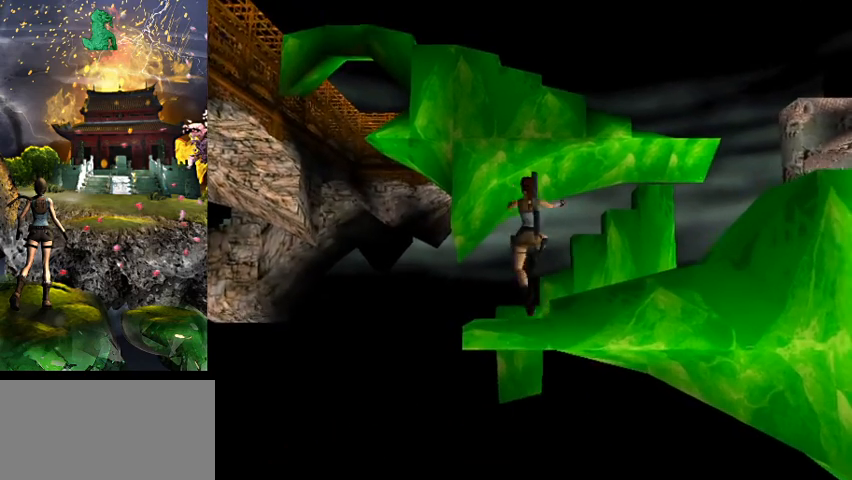
{"keys": ["act"], "events": [[333, "act", "down"]]}
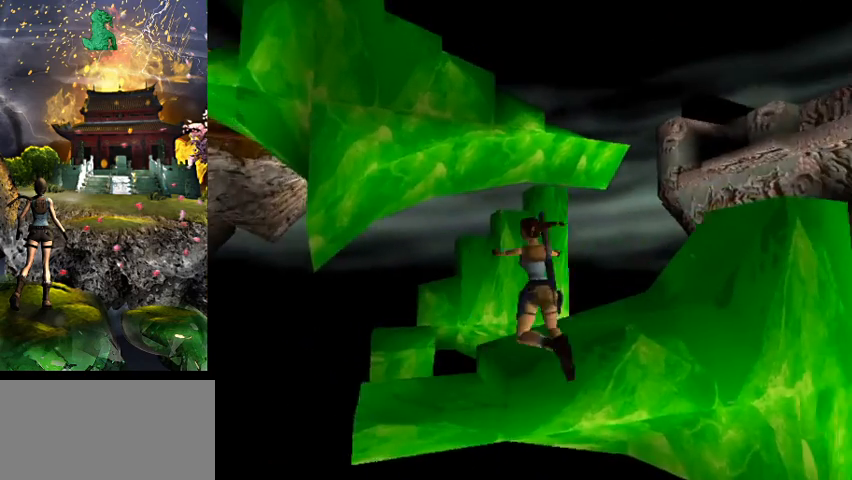
{"keys": ["act"], "events": []}
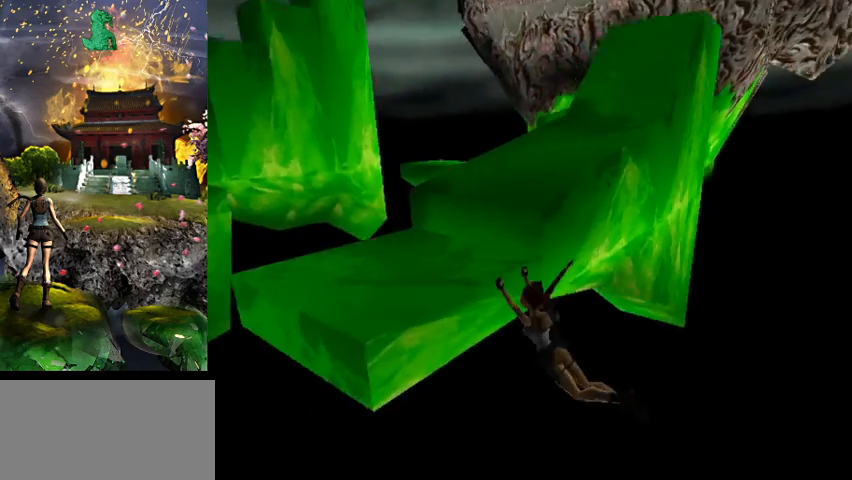
{"keys": ["act", "w"], "events": [[100, "act", "up"], [200, "act", "down"], [233, "w", "down"]]}
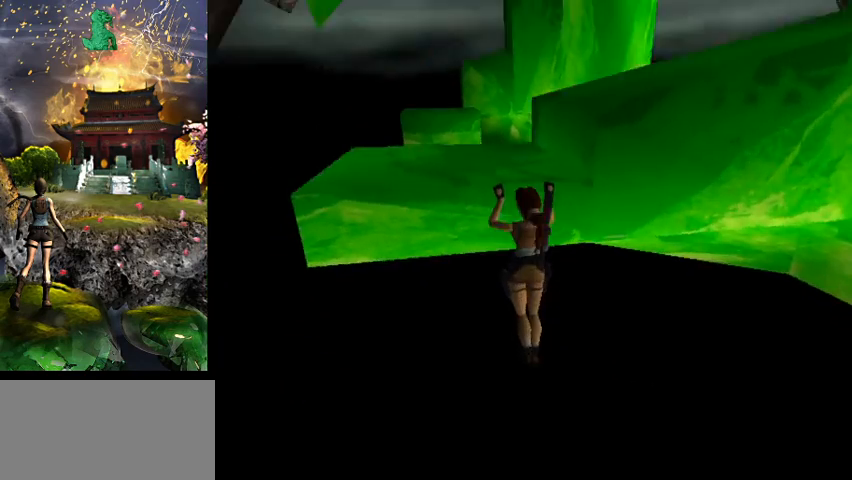
{"keys": [], "events": [[167, "act", "up"], [167, "w", "up"]]}
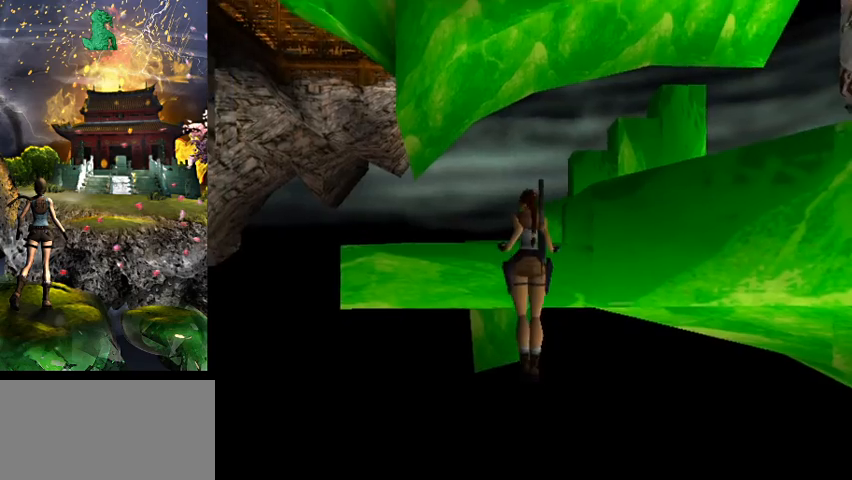
{"keys": [], "events": []}
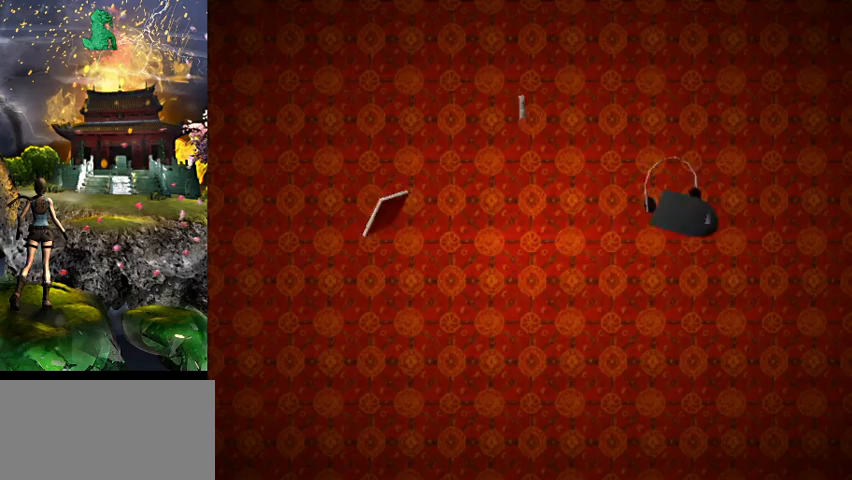
{"keys": [], "events": []}
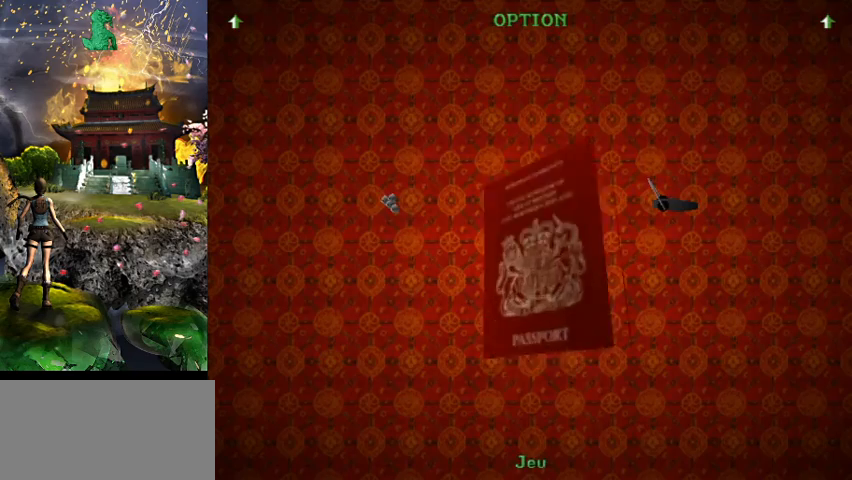
{"keys": [], "events": []}
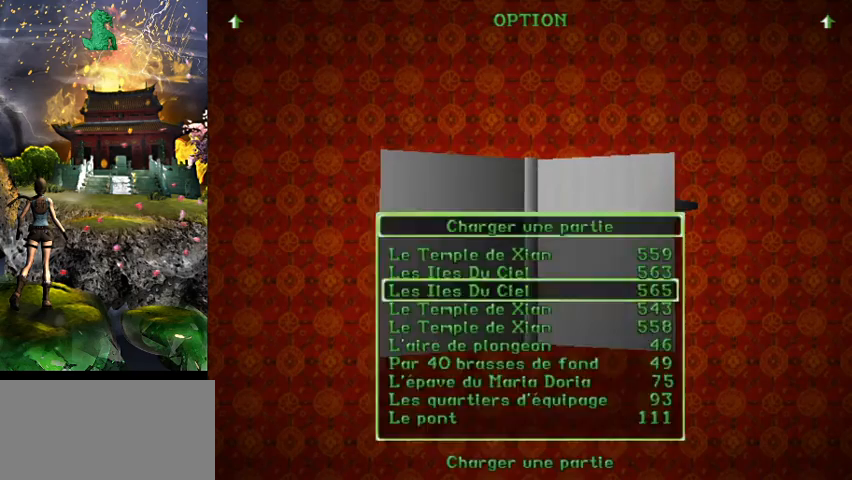
{"keys": [], "events": []}
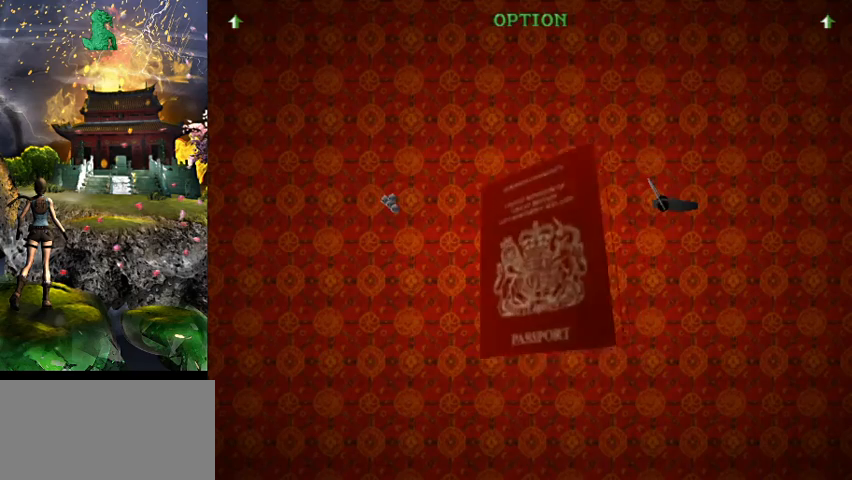
{"keys": [], "events": []}
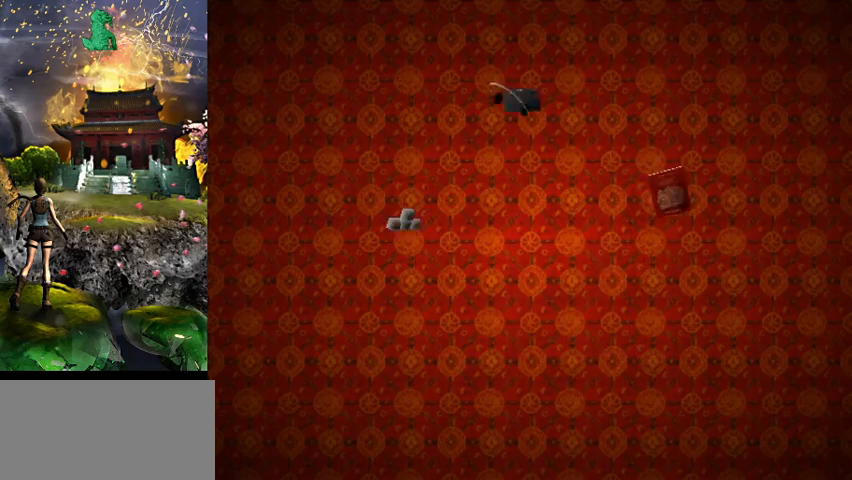
{"keys": [], "events": []}
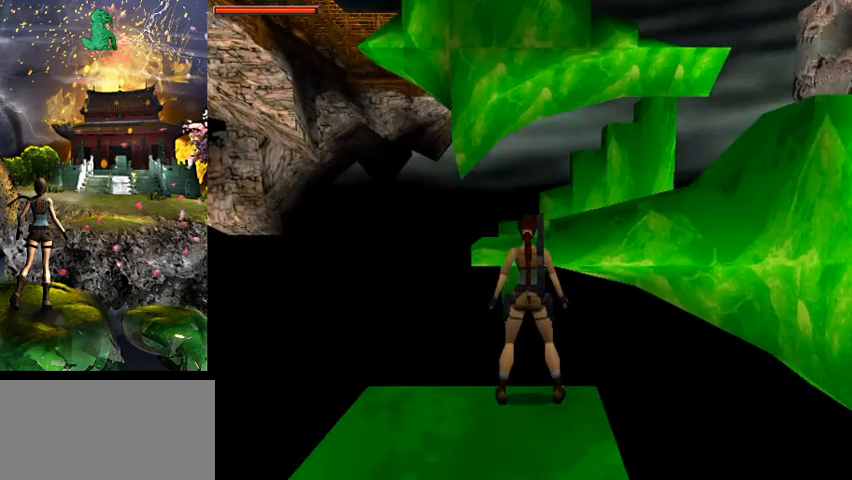
{"keys": ["right", "s"], "events": [[400, "s", "down"], [433, "right", "down"]]}
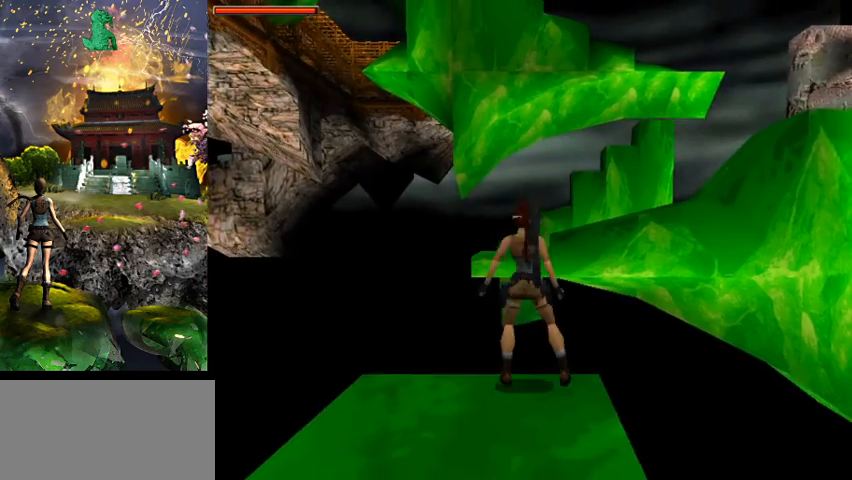
{"keys": ["s"], "events": [[333, "right", "up"]]}
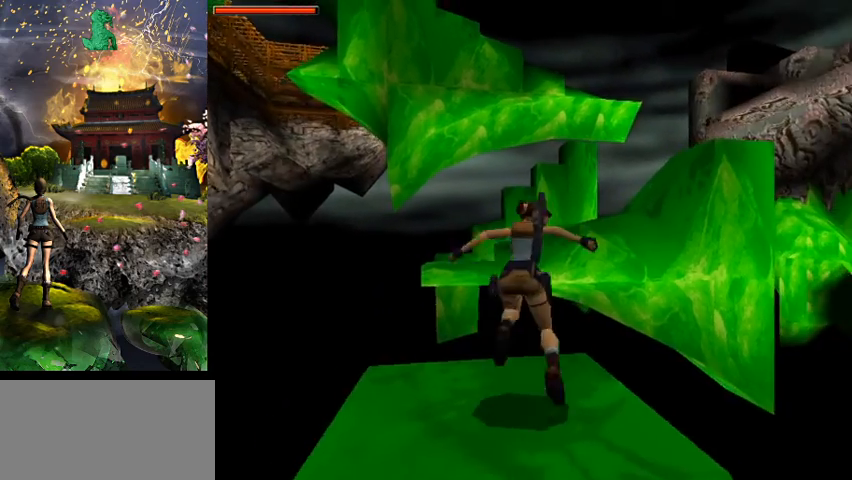
{"keys": ["s"], "events": []}
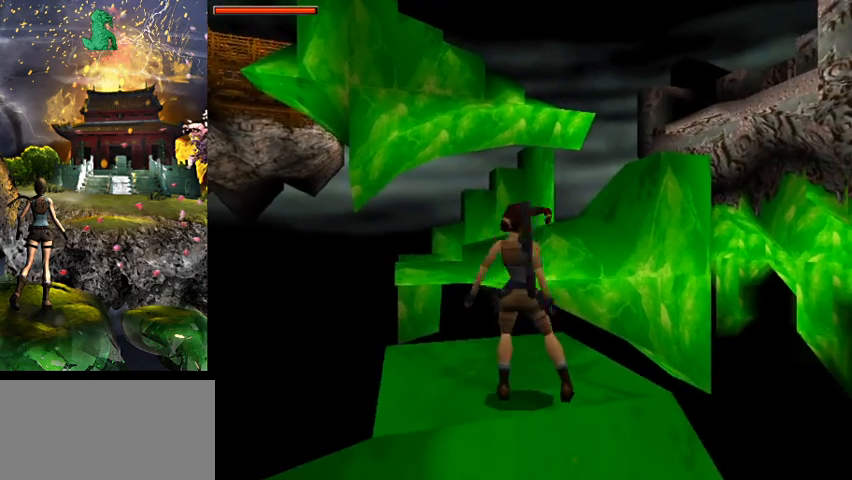
{"keys": ["s"], "events": [[133, "right", "down"], [467, "right", "up"]]}
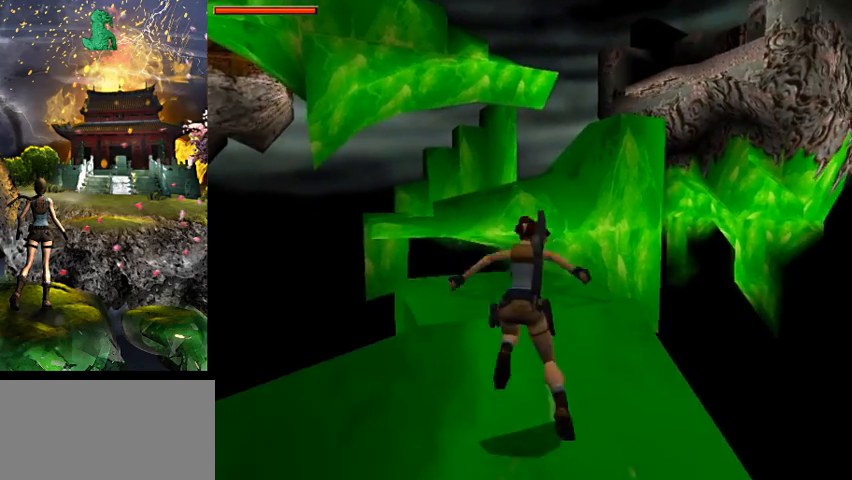
{"keys": [], "events": [[67, "s", "up"]]}
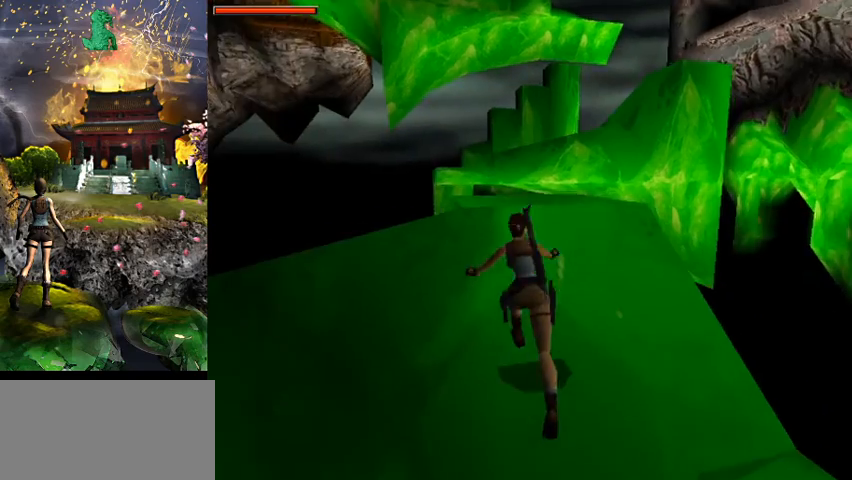
{"keys": [], "events": []}
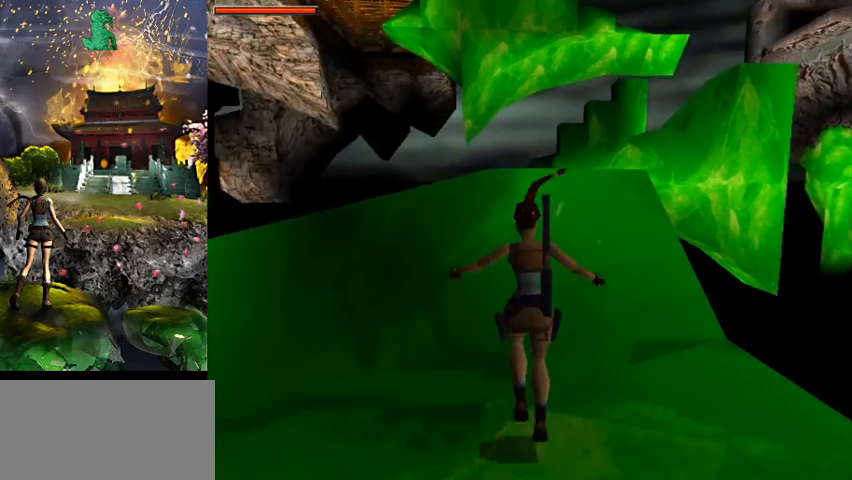
{"keys": ["w"], "events": [[167, "w", "down"]]}
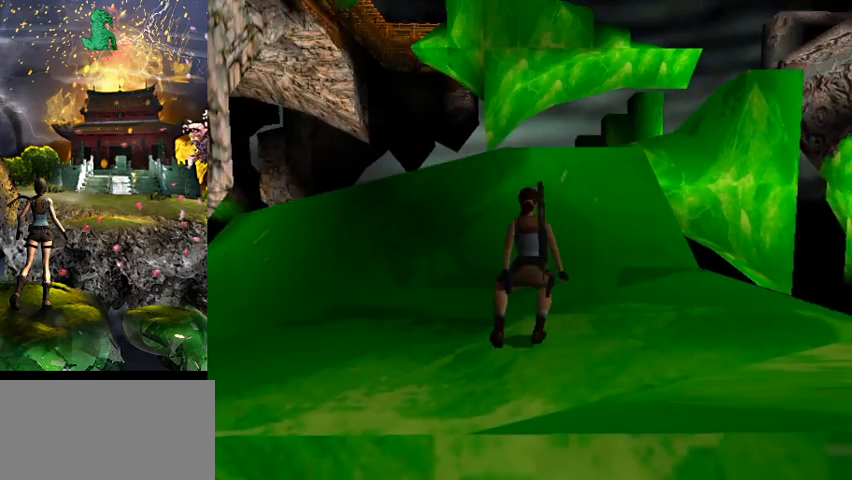
{"keys": [], "events": [[167, "right", "down"], [300, "w", "up"], [500, "right", "up"]]}
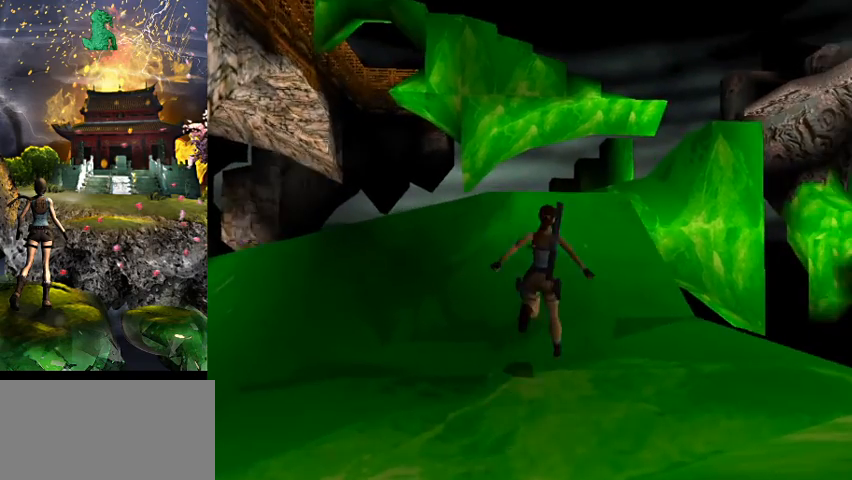
{"keys": ["right", "s"], "events": [[133, "s", "down"], [267, "right", "down"]]}
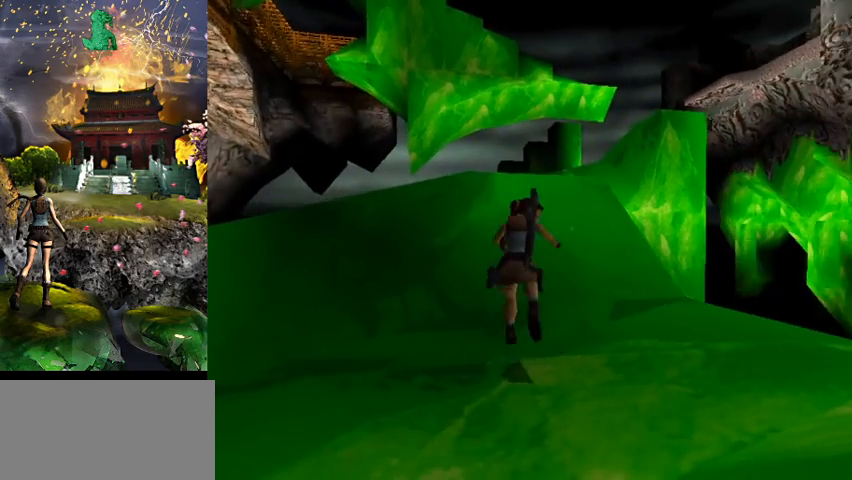
{"keys": [], "events": [[233, "s", "up"], [433, "right", "up"]]}
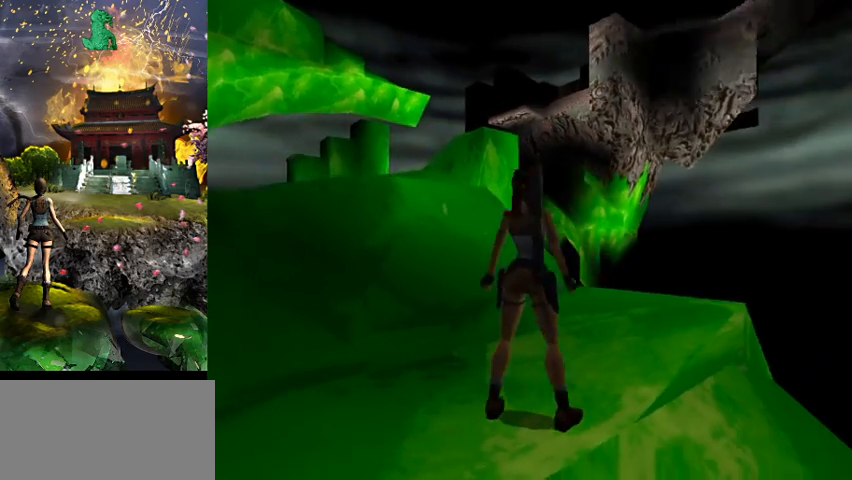
{"keys": ["right"], "events": [[100, "right", "down"]]}
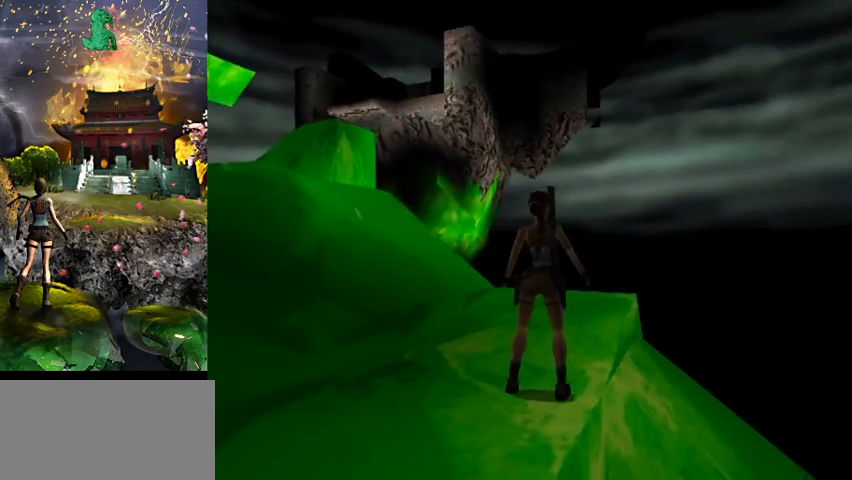
{"keys": ["a", "s"], "events": [[167, "right", "up"], [167, "s", "down"], [500, "a", "down"]]}